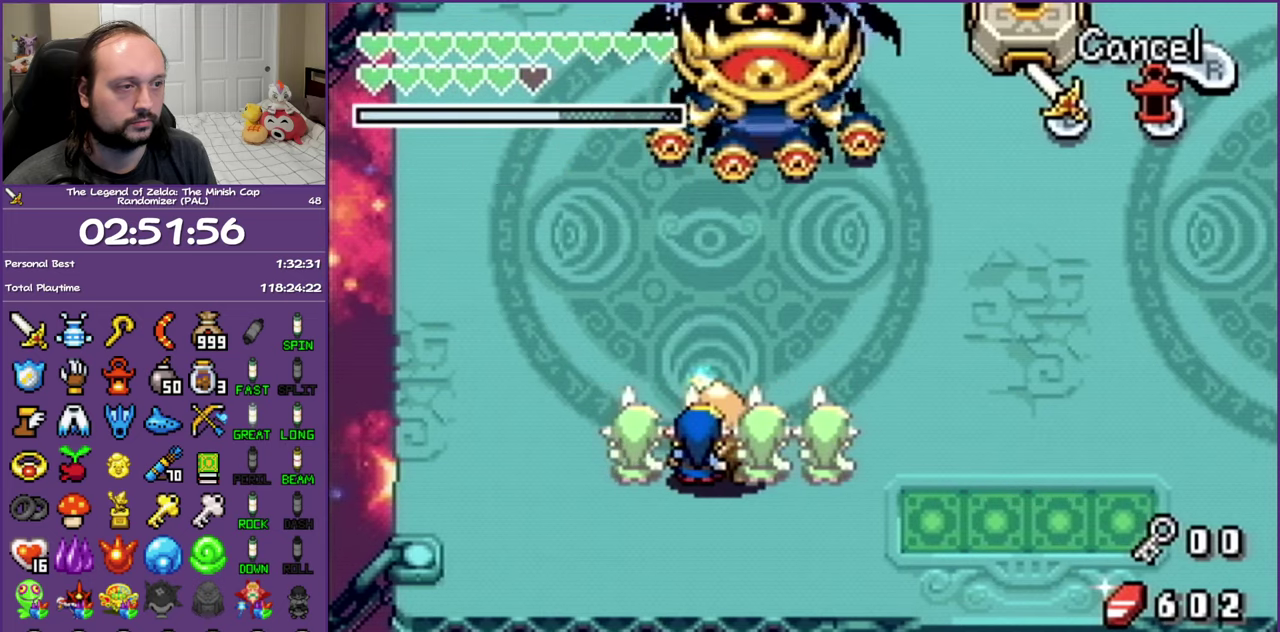
Gameplay with a controller (Nintendo layout); each line is a JSON object with the inputs held at the frame after it. "events" lists button and stick changes between this image and that frame as [ms after this image, input, new state], when the widget could be followed in between. Not read: L3 R3 left_stick.
{"buttons": ["DPAD_RIGHT"], "events": [[267, "B", "up"]]}
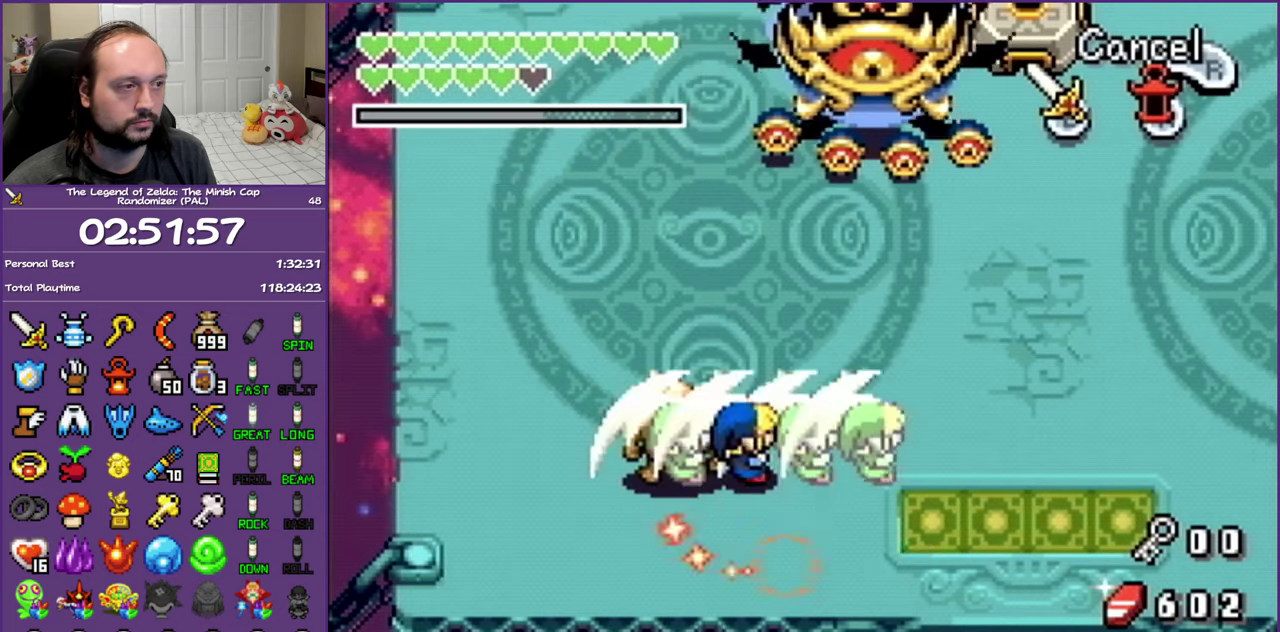
{"buttons": ["DPAD_RIGHT"], "events": [[67, "DPAD_RIGHT", "up"], [400, "DPAD_RIGHT", "down"]]}
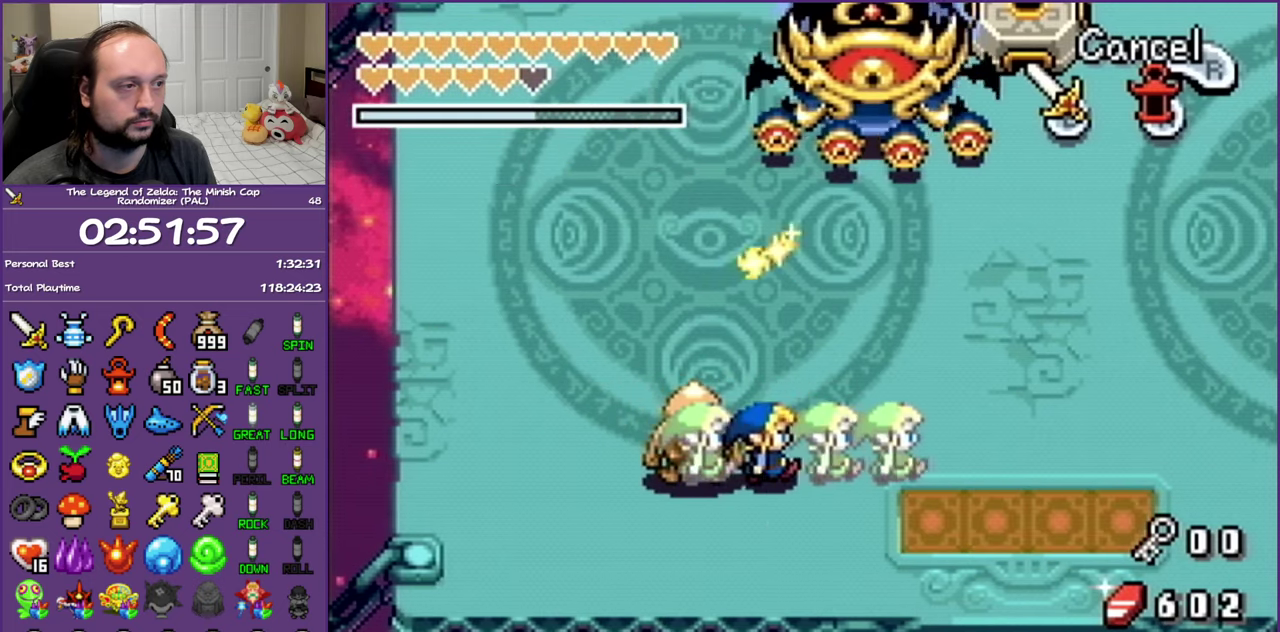
{"buttons": ["B"], "events": [[217, "DPAD_UP", "down"], [233, "DPAD_RIGHT", "up"], [283, "B", "down"], [450, "DPAD_UP", "up"]]}
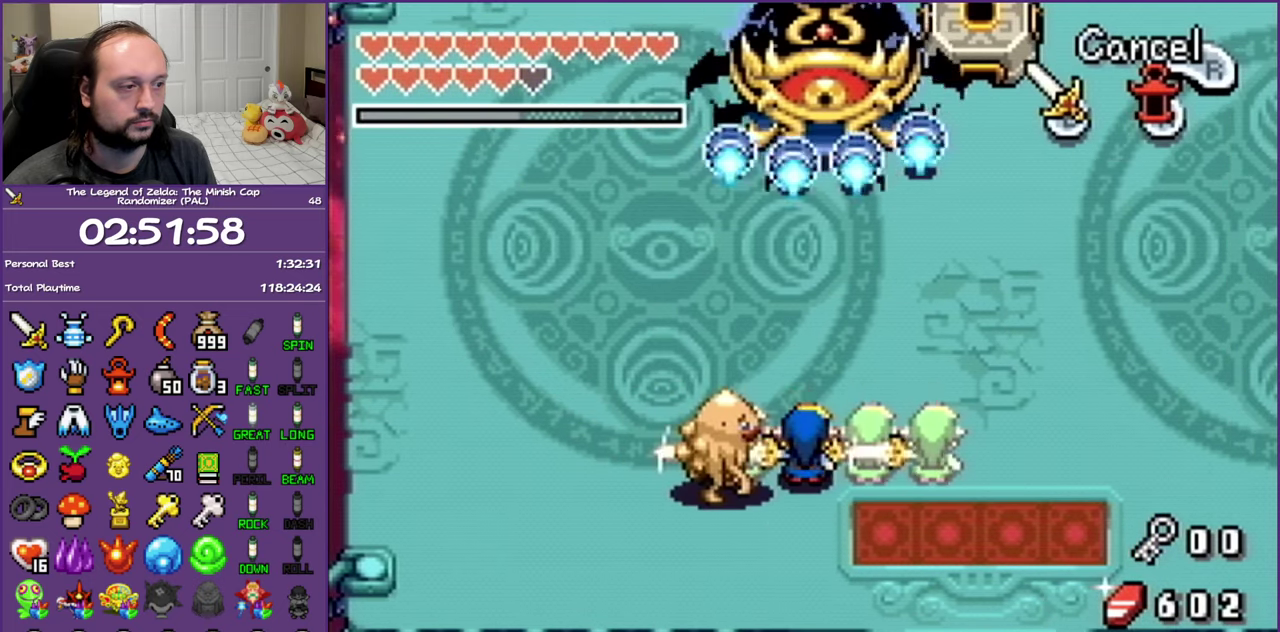
{"buttons": ["B"], "events": [[217, "DPAD_RIGHT", "down"], [283, "DPAD_RIGHT", "up"]]}
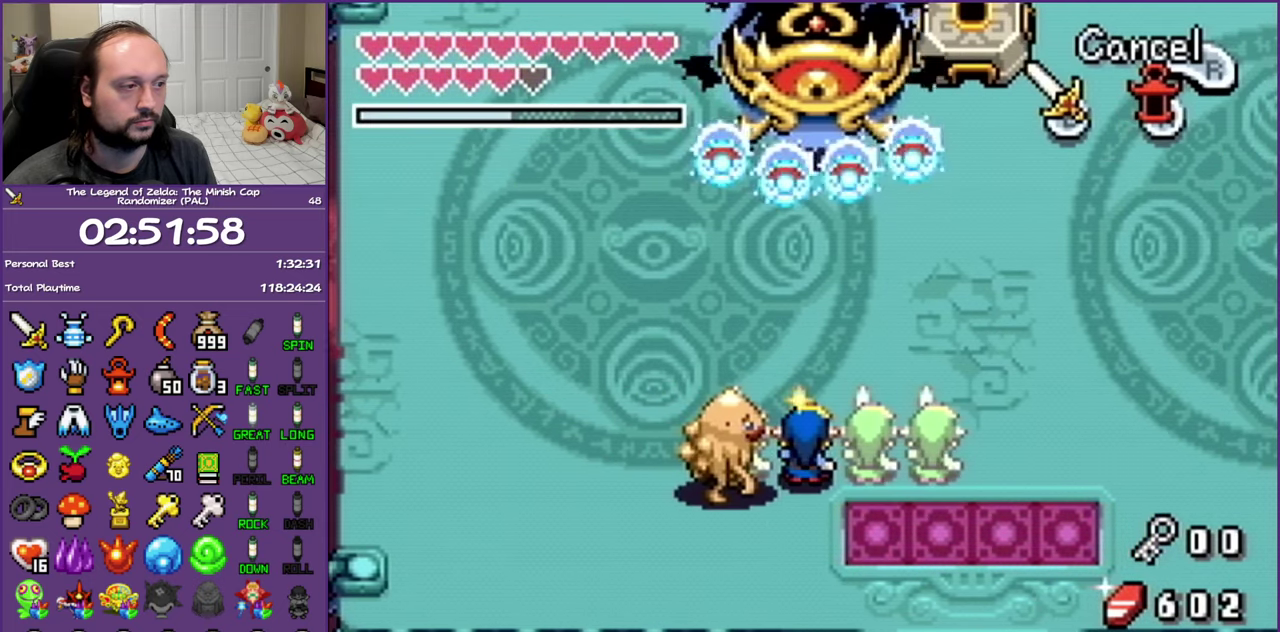
{"buttons": [], "events": [[33, "DPAD_LEFT", "down"], [100, "DPAD_LEFT", "up"], [300, "B", "up"]]}
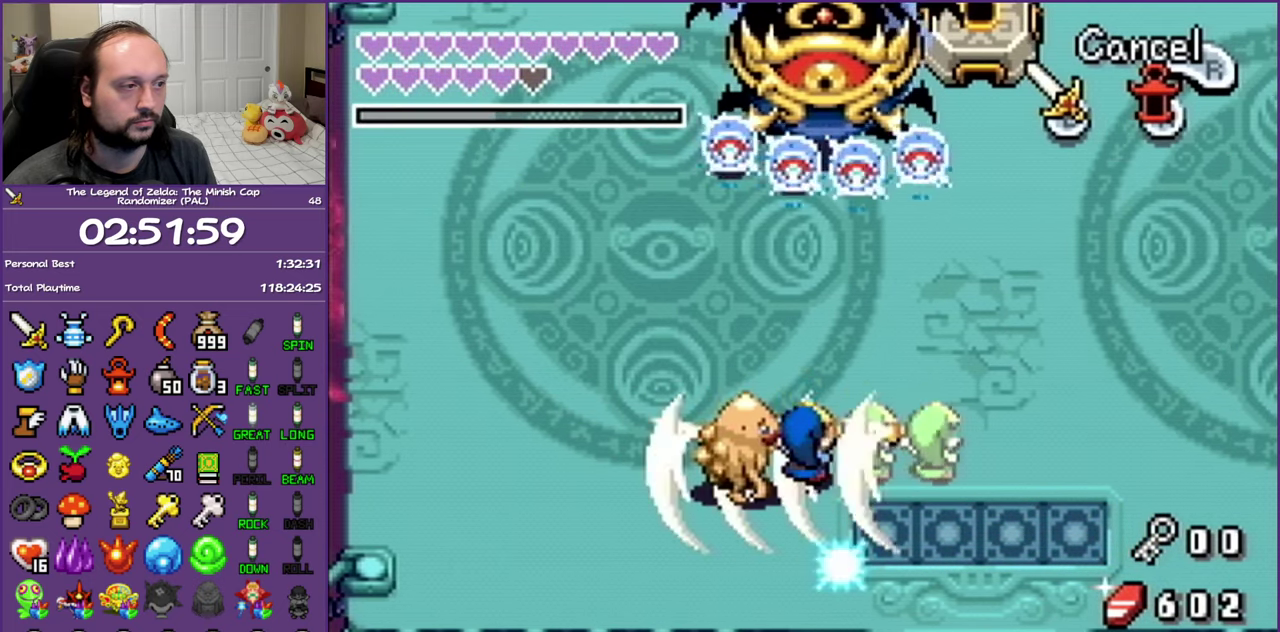
{"buttons": [], "events": []}
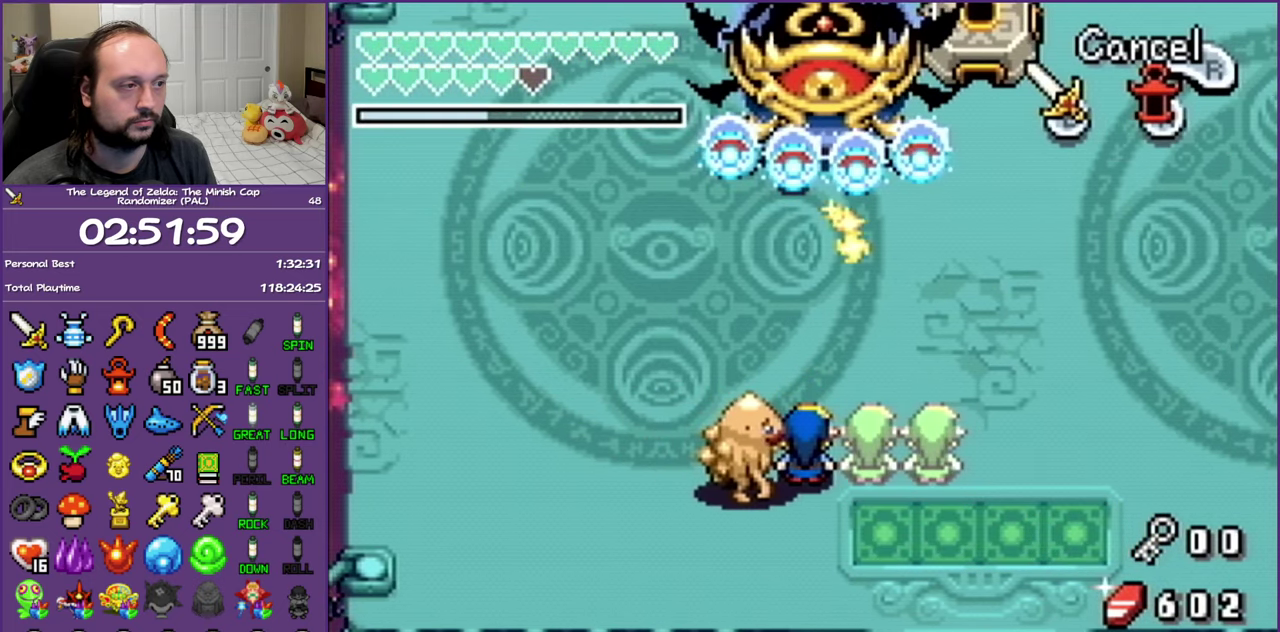
{"buttons": [], "events": []}
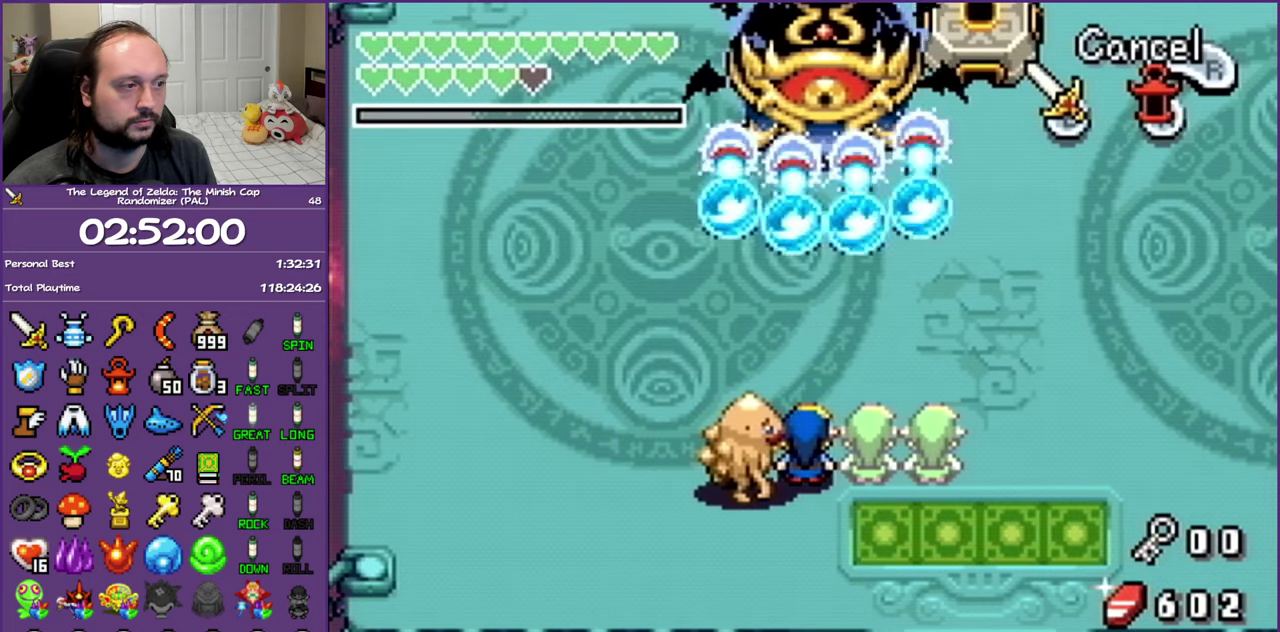
{"buttons": [], "events": [[250, "B", "down"], [450, "B", "up"]]}
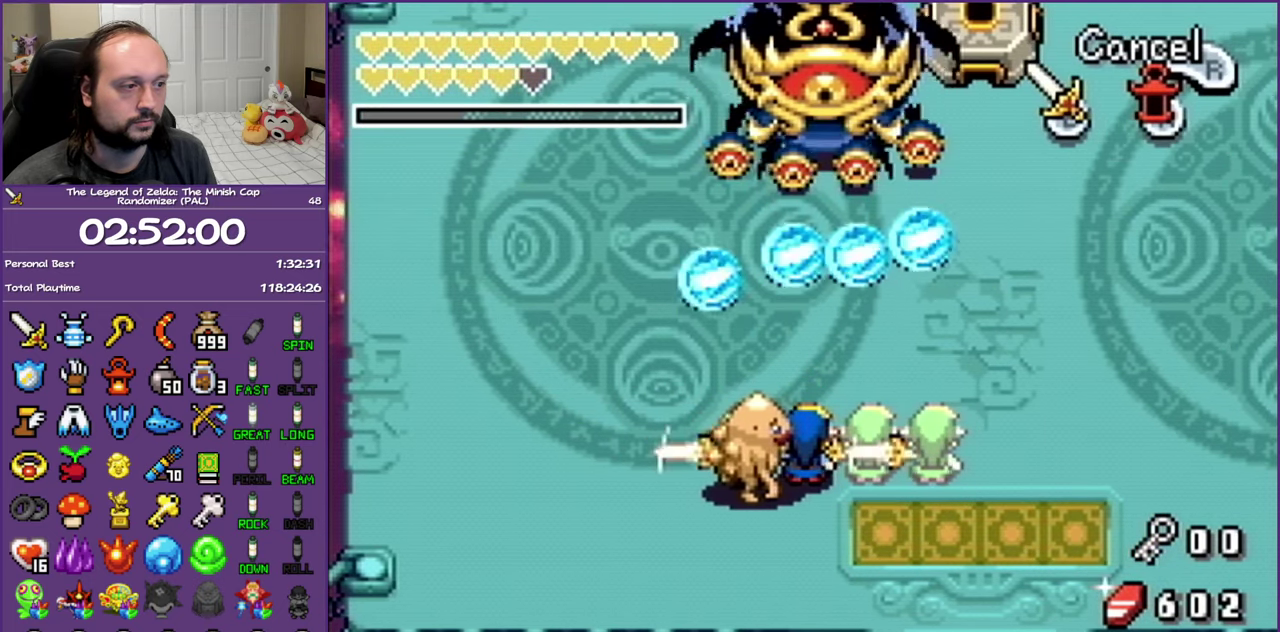
{"buttons": [], "events": []}
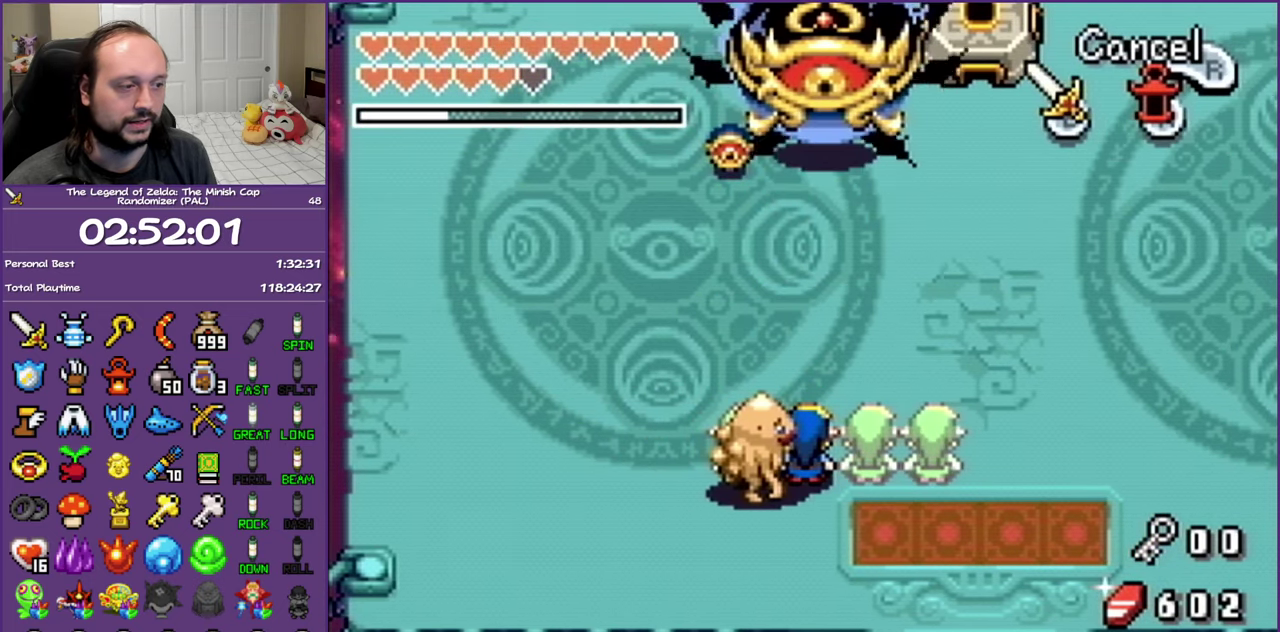
{"buttons": [], "events": [[117, "R1", "down"], [233, "R1", "up"]]}
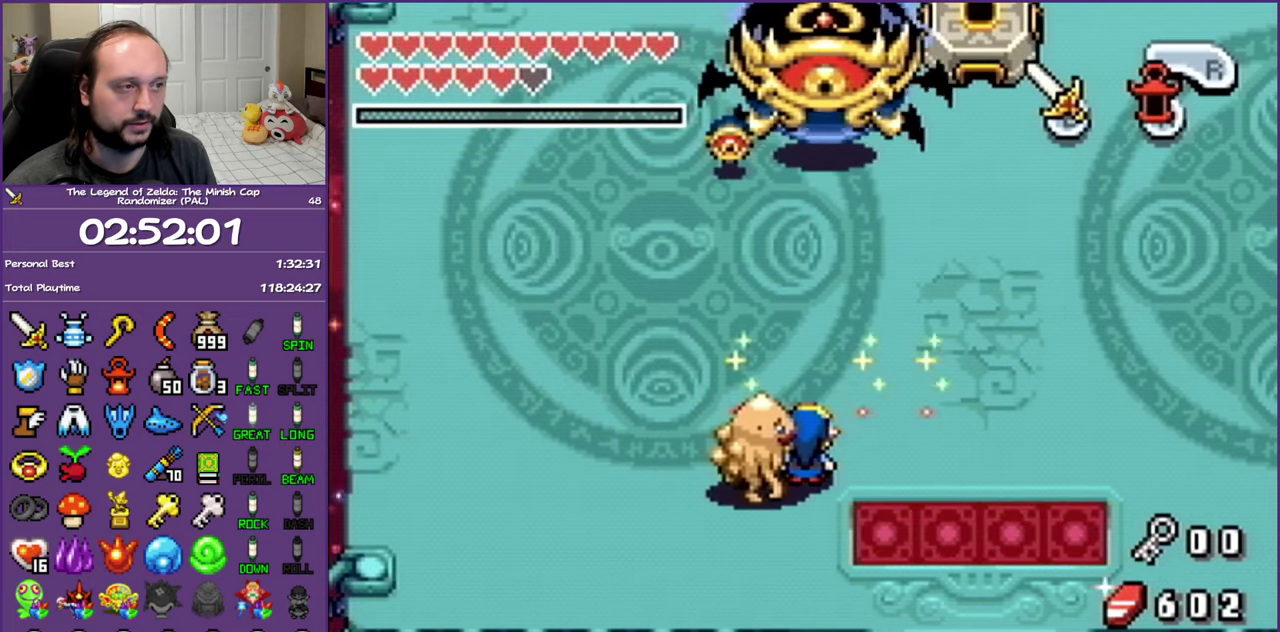
{"buttons": ["B"], "events": [[33, "B", "down"]]}
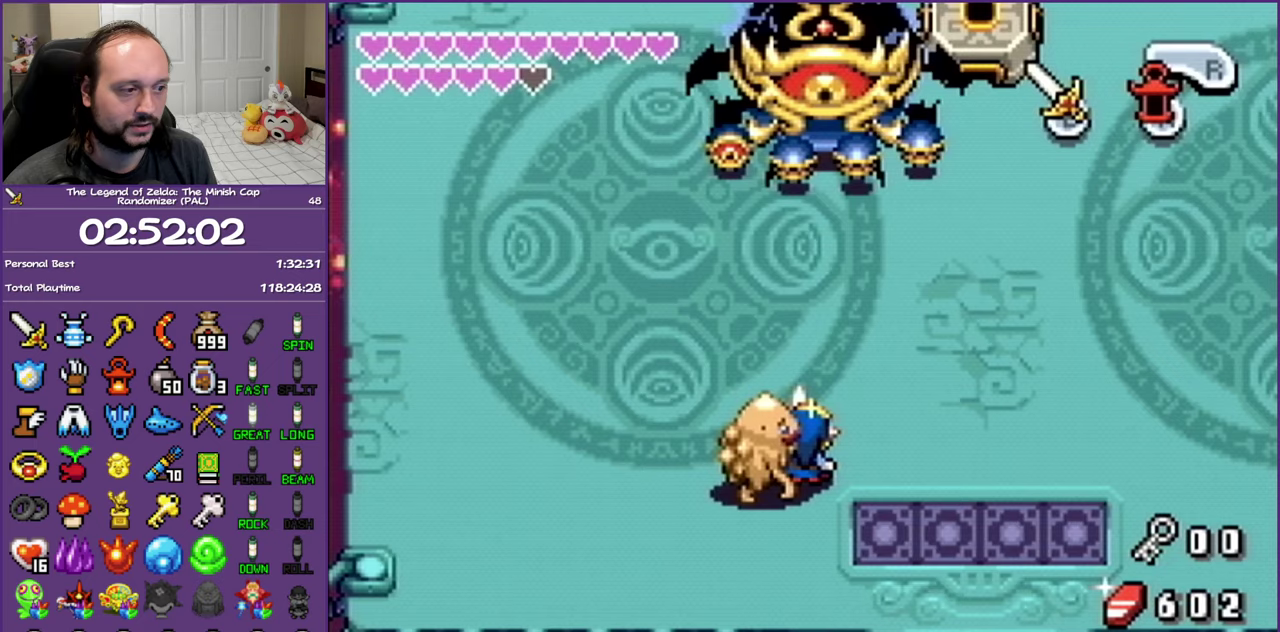
{"buttons": ["B", "DPAD_RIGHT"], "events": [[200, "DPAD_RIGHT", "down"]]}
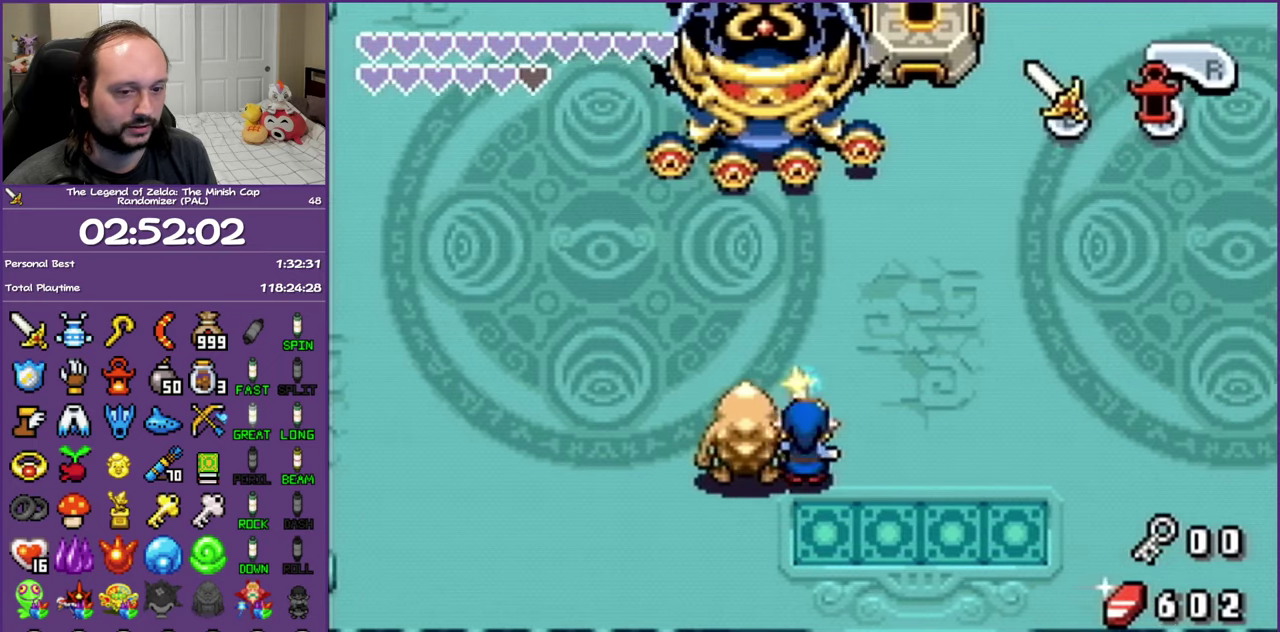
{"buttons": ["DPAD_RIGHT"], "events": [[250, "B", "up"]]}
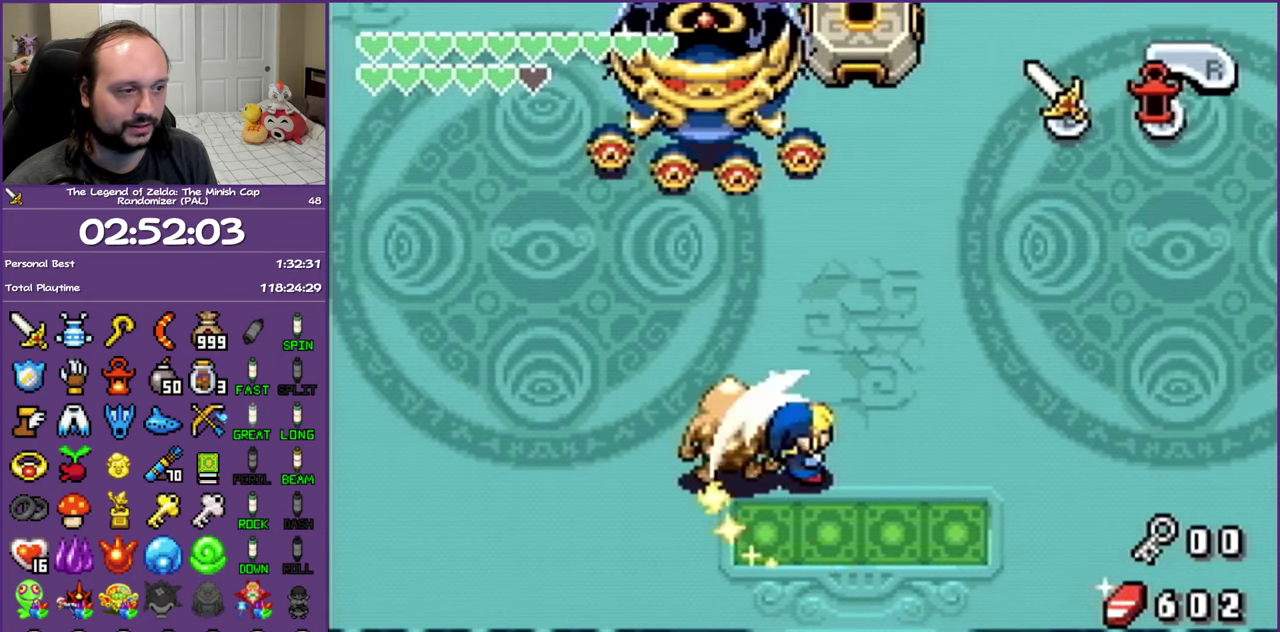
{"buttons": ["DPAD_UP", "DPAD_RIGHT"], "events": [[433, "DPAD_UP", "down"]]}
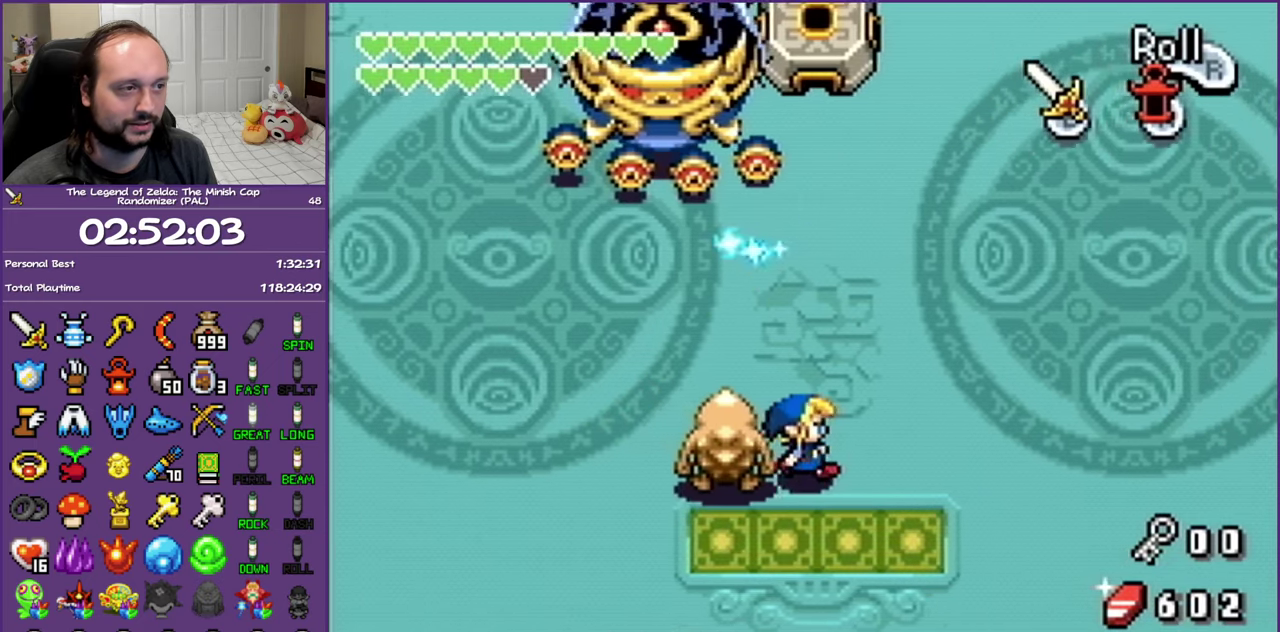
{"buttons": ["B", "DPAD_RIGHT"], "events": [[33, "DPAD_RIGHT", "up"], [100, "B", "down"], [183, "DPAD_RIGHT", "down"], [283, "DPAD_UP", "up"]]}
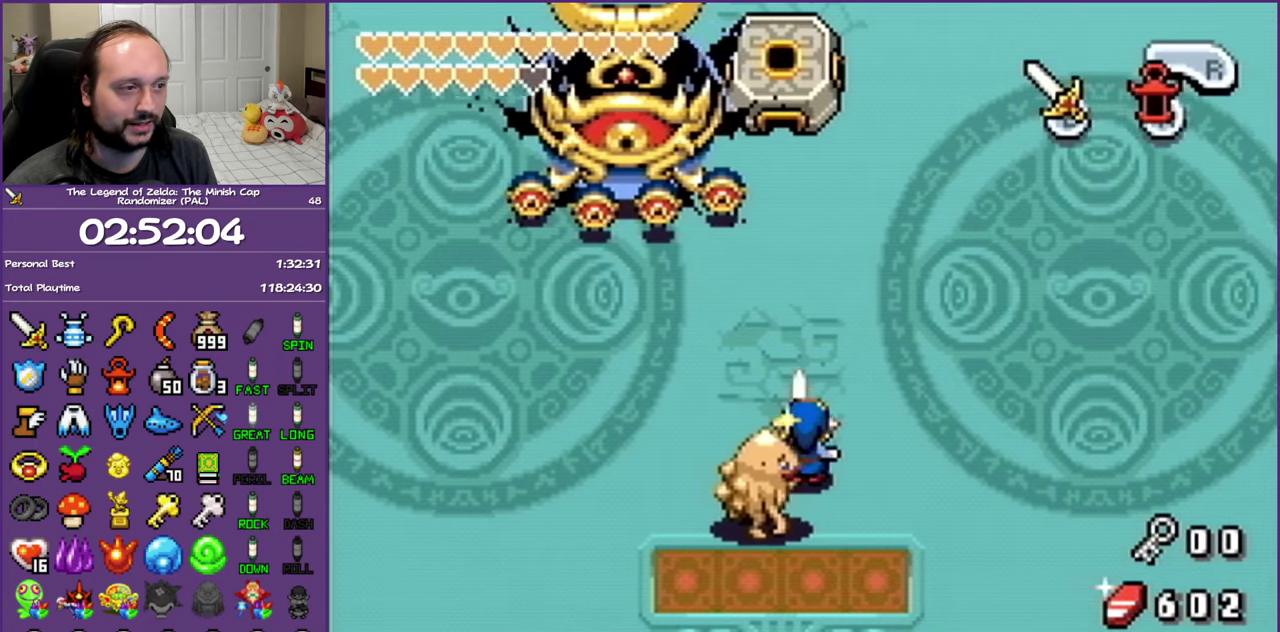
{"buttons": ["B", "DPAD_RIGHT"], "events": []}
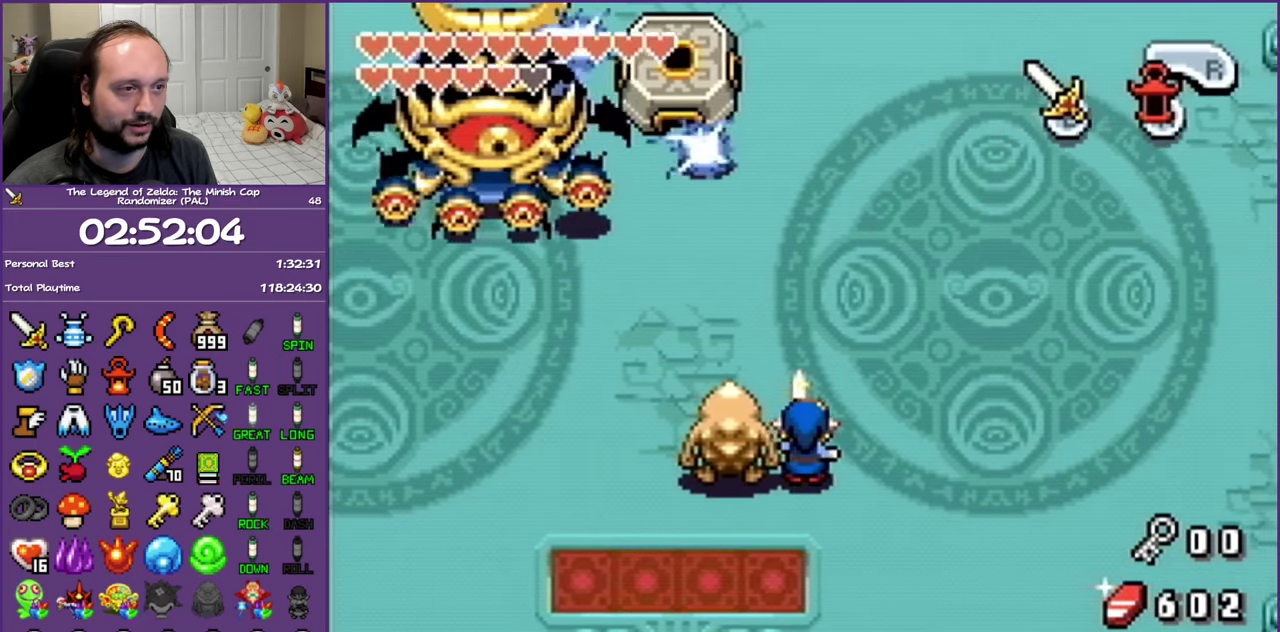
{"buttons": ["B", "DPAD_DOWN", "DPAD_LEFT"], "events": [[250, "DPAD_RIGHT", "up"], [300, "DPAD_DOWN", "down"], [483, "DPAD_LEFT", "down"]]}
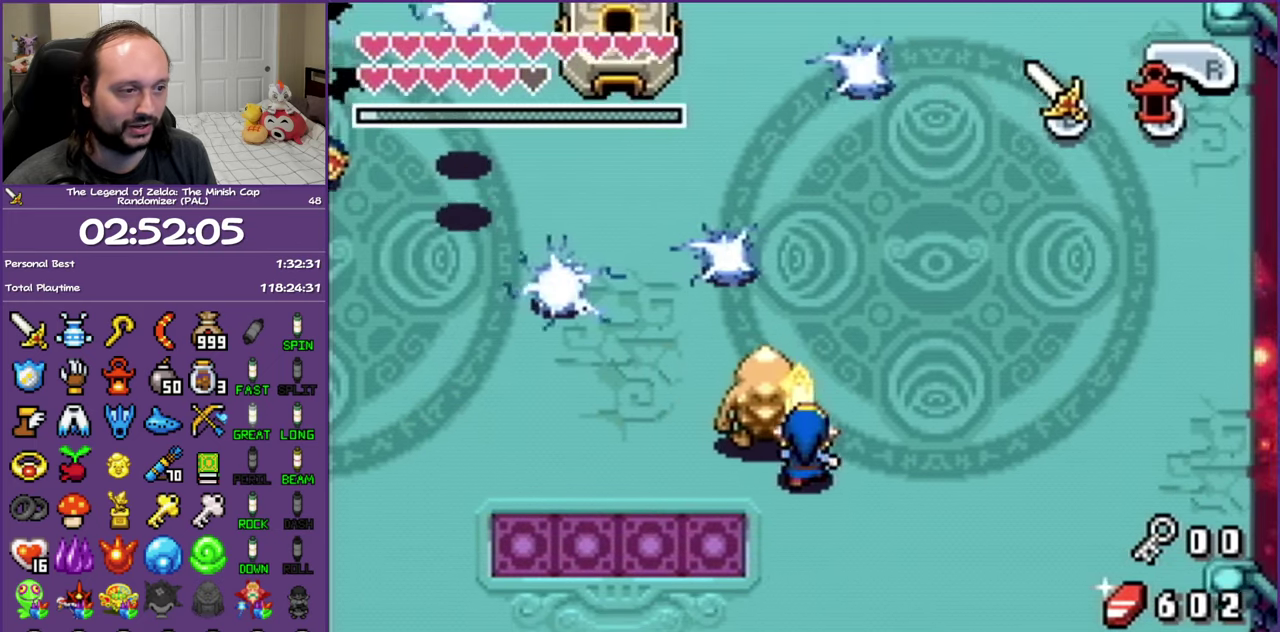
{"buttons": ["B", "DPAD_LEFT"], "events": [[83, "DPAD_LEFT", "up"], [100, "DPAD_DOWN", "up"], [183, "DPAD_UP", "down"], [367, "DPAD_LEFT", "down"], [500, "DPAD_UP", "up"]]}
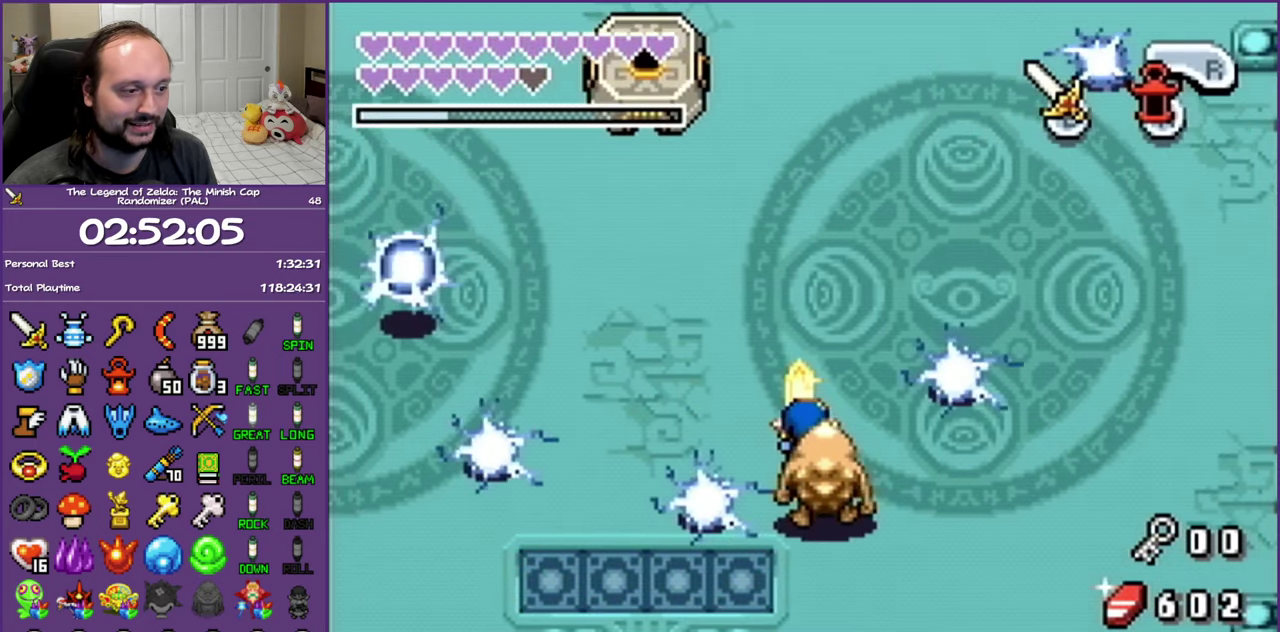
{"buttons": ["B", "DPAD_DOWN"], "events": [[83, "DPAD_DOWN", "down"], [183, "DPAD_LEFT", "up"]]}
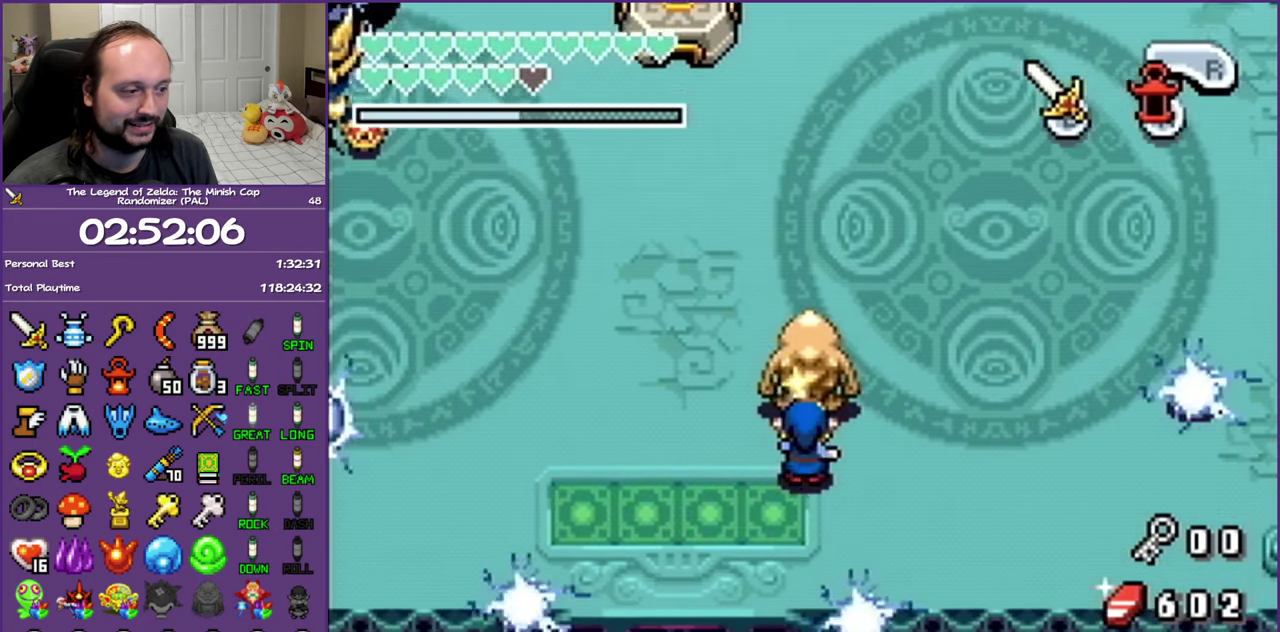
{"buttons": ["B"], "events": [[83, "DPAD_DOWN", "up"]]}
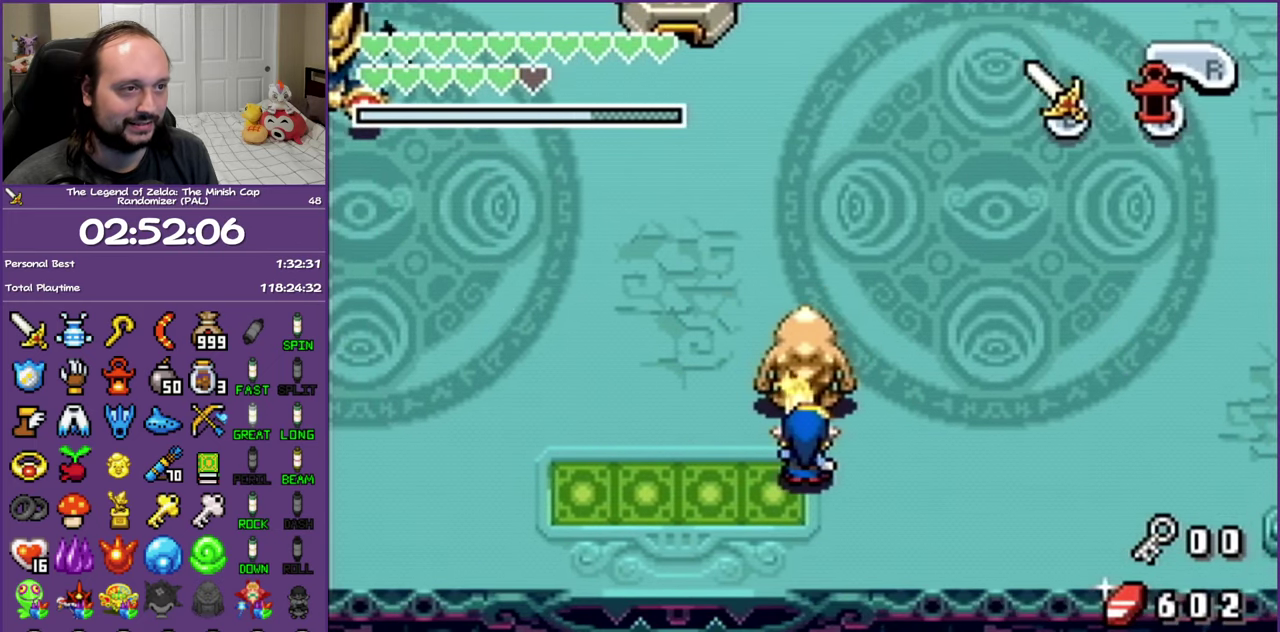
{"buttons": ["B", "DPAD_LEFT"], "events": [[450, "DPAD_LEFT", "down"]]}
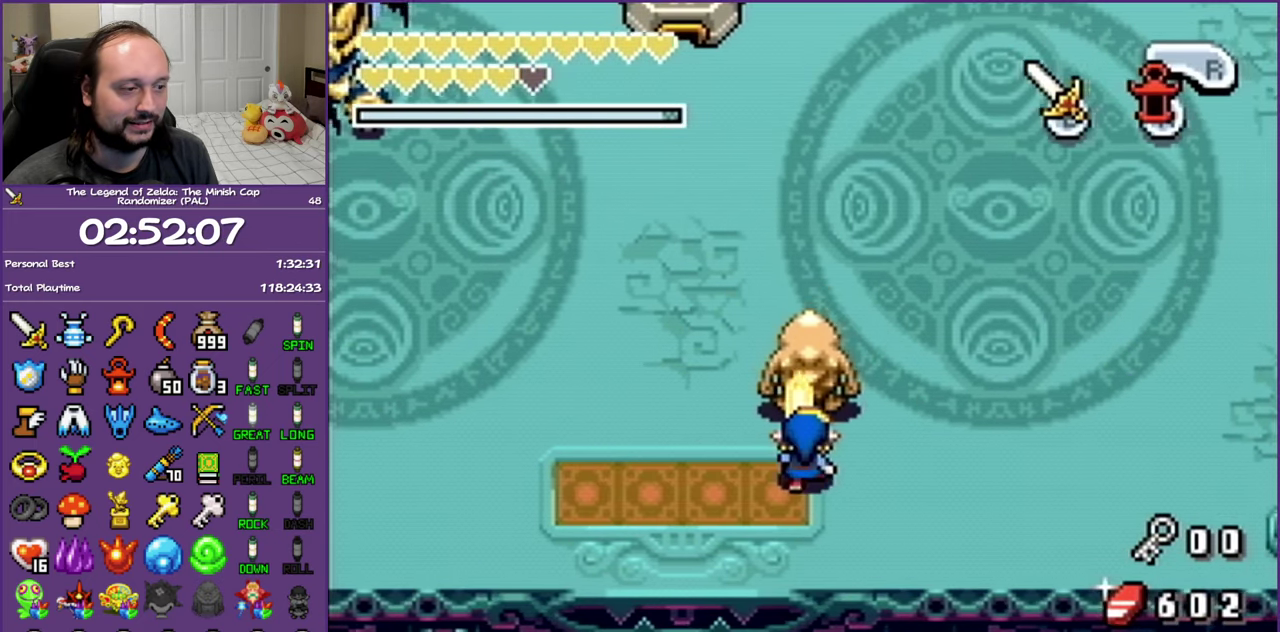
{"buttons": ["B", "DPAD_UP", "DPAD_LEFT"], "events": [[283, "DPAD_UP", "down"]]}
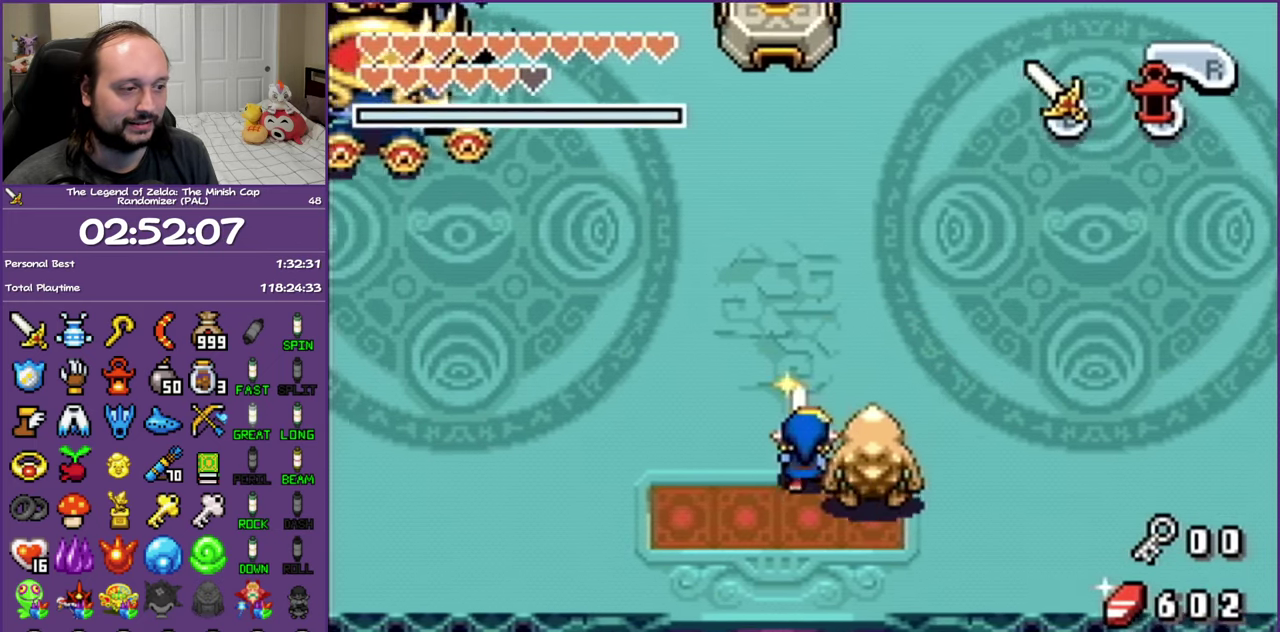
{"buttons": ["B", "DPAD_LEFT"], "events": [[67, "DPAD_UP", "up"]]}
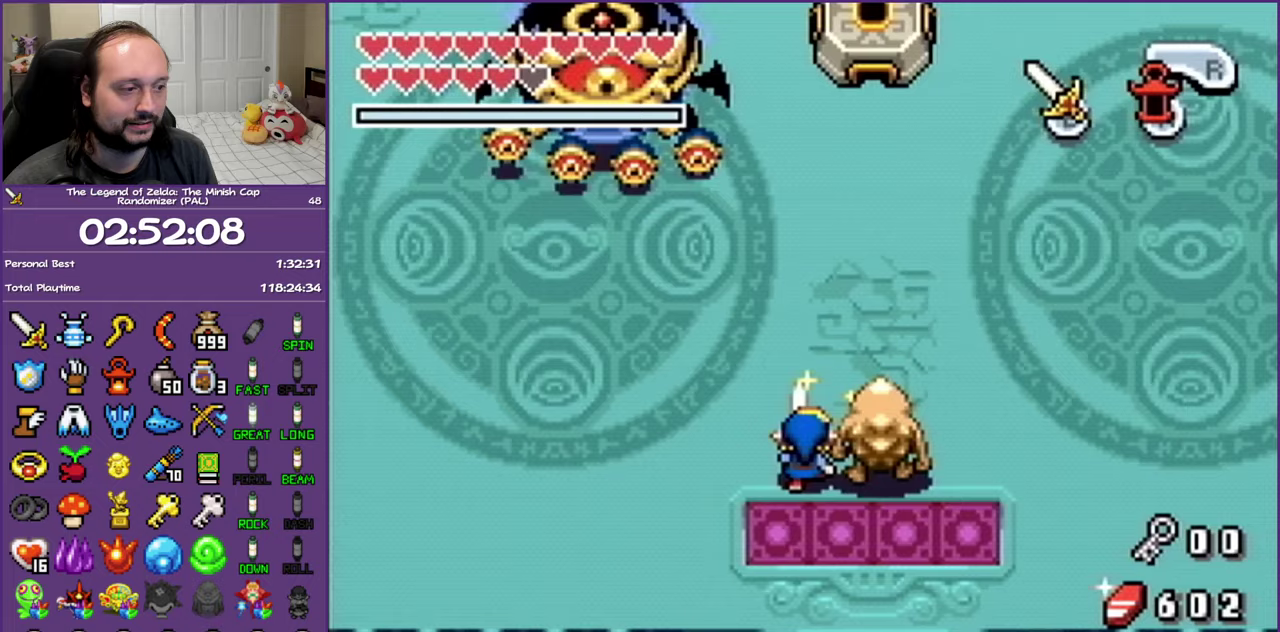
{"buttons": ["B"], "events": [[17, "DPAD_DOWN", "down"], [67, "DPAD_LEFT", "up"], [217, "DPAD_DOWN", "up"]]}
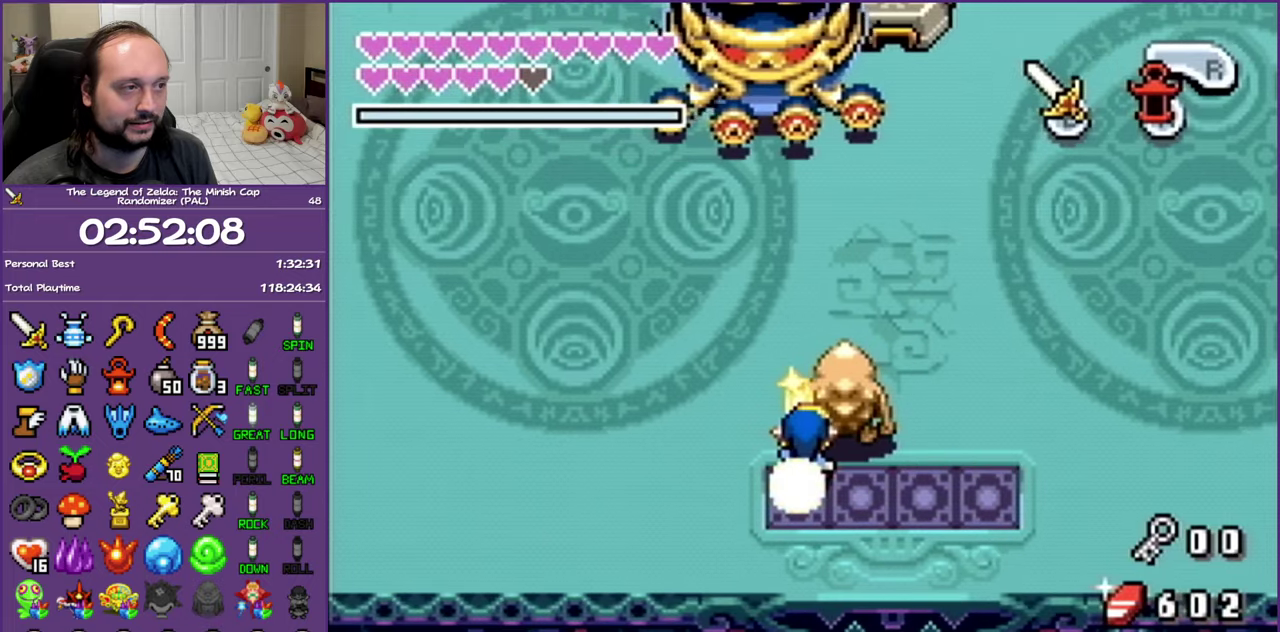
{"buttons": ["B", "DPAD_UP"], "events": [[100, "DPAD_RIGHT", "down"], [383, "DPAD_RIGHT", "up"], [417, "DPAD_UP", "down"]]}
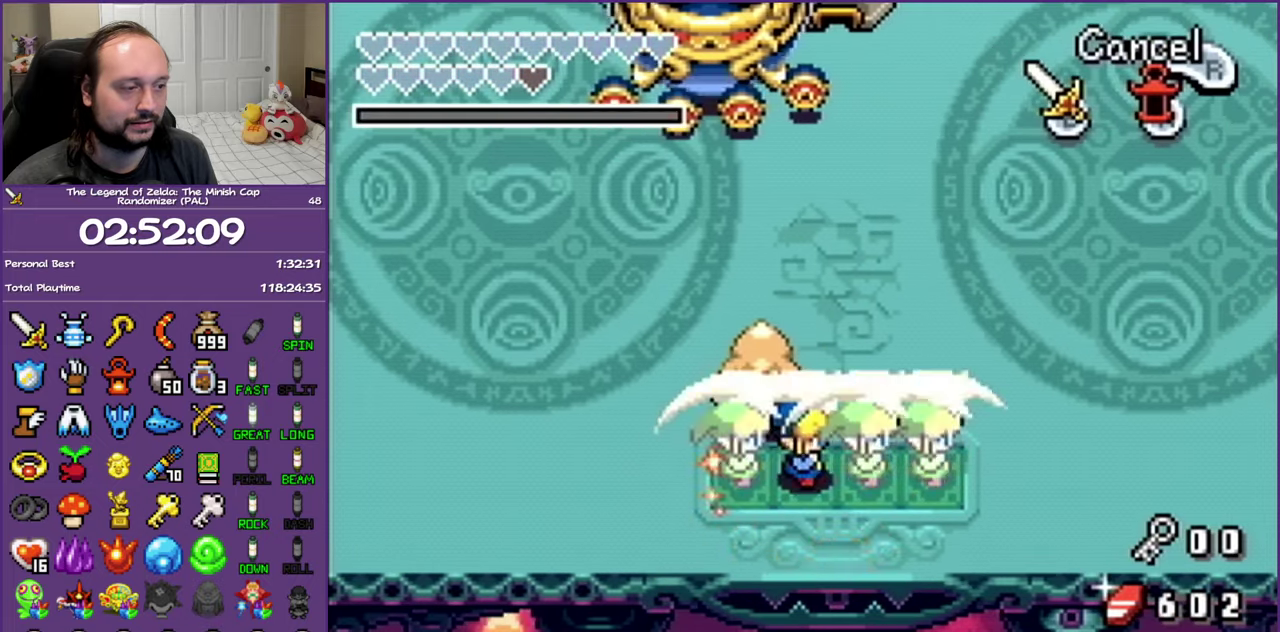
{"buttons": ["DPAD_RIGHT"], "events": [[200, "DPAD_RIGHT", "down"], [283, "DPAD_UP", "up"], [317, "B", "up"]]}
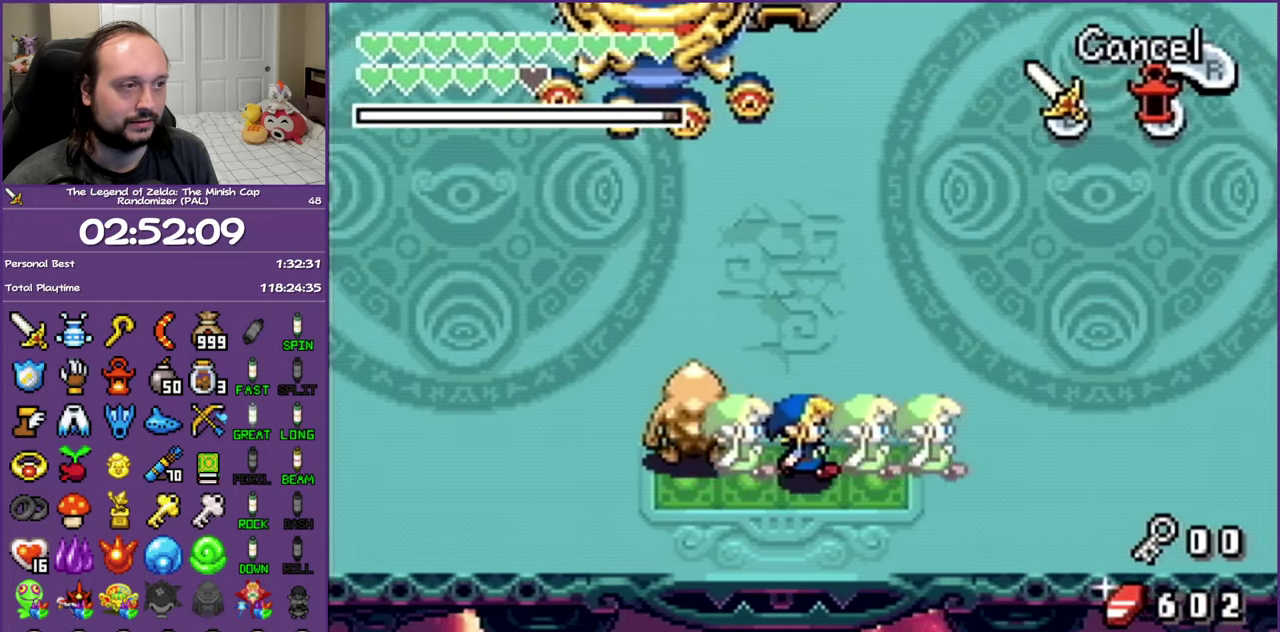
{"buttons": ["DPAD_RIGHT"], "events": []}
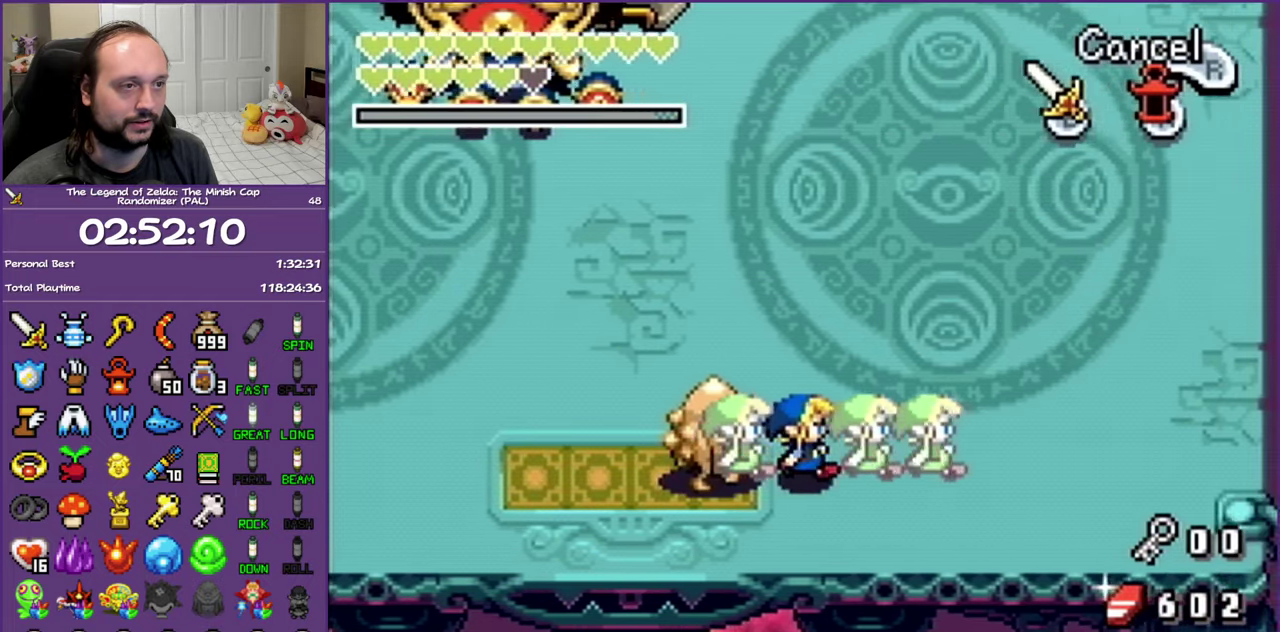
{"buttons": [], "events": [[450, "DPAD_RIGHT", "up"]]}
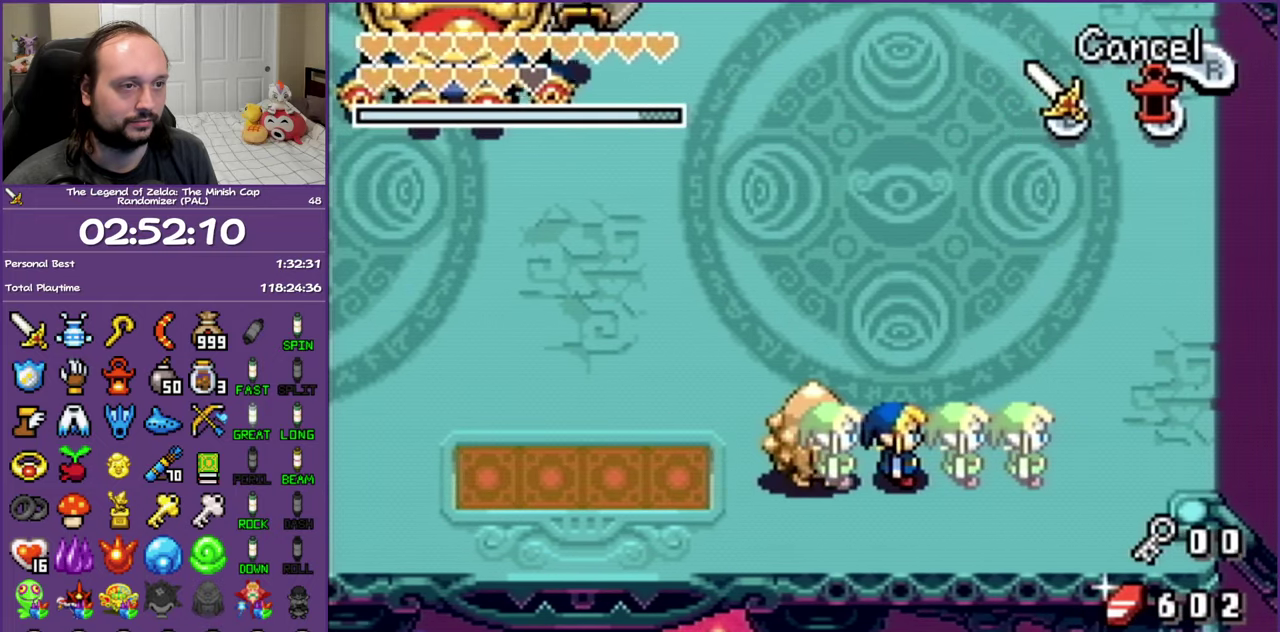
{"buttons": [], "events": []}